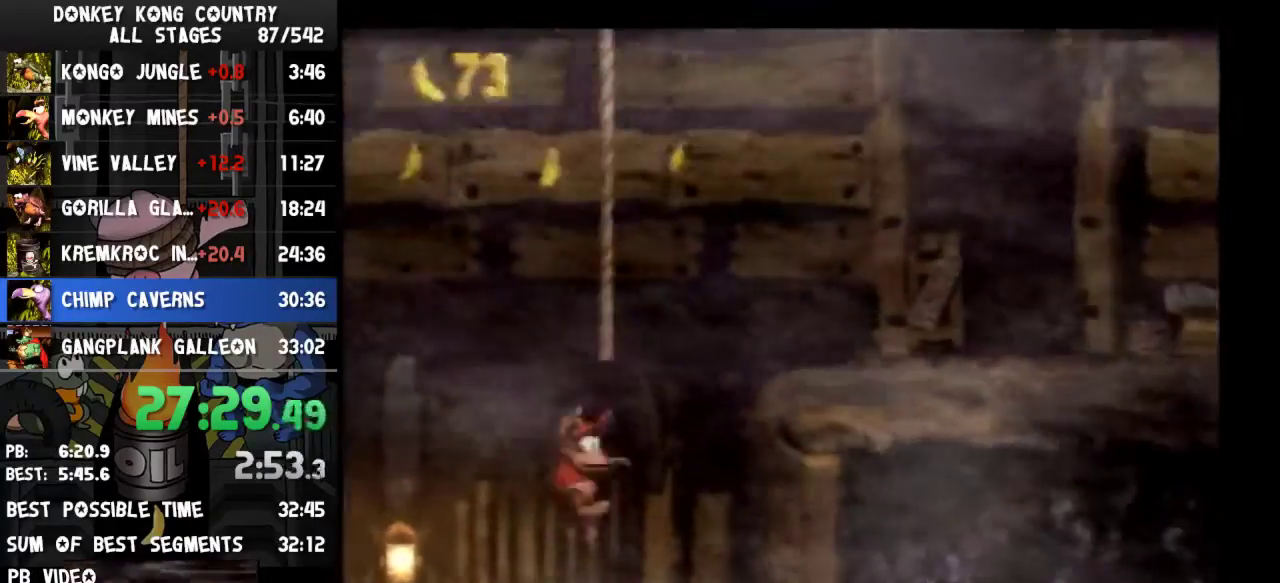
Gameplay with a controller (Nintendo layout); each line is a JSON object with the inputs held at the frame after it. "events" lists button and stick changes between this image and that frame as [ms after this image, input, new state], when the widget could be followed in between. Not read: L3 R3.
{"buttons": ["B", "Y", "DPAD_DOWN"], "events": [[333, "DPAD_RIGHT", "up"]]}
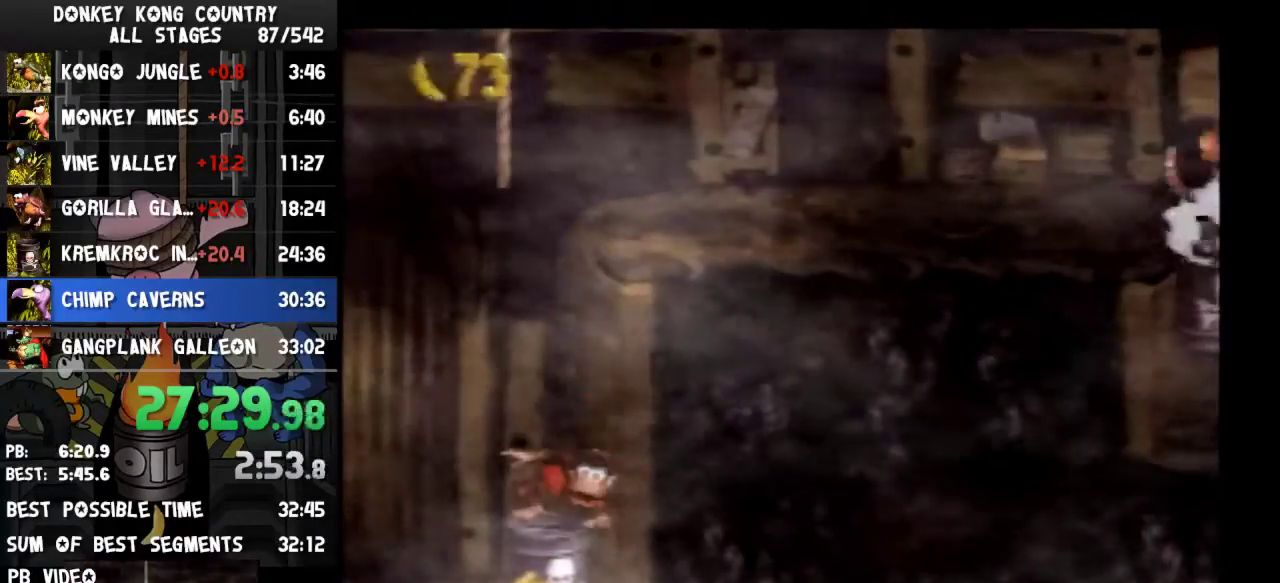
{"buttons": ["B", "DPAD_LEFT"], "events": [[133, "DPAD_LEFT", "down"], [167, "DPAD_DOWN", "up"], [433, "Y", "up"]]}
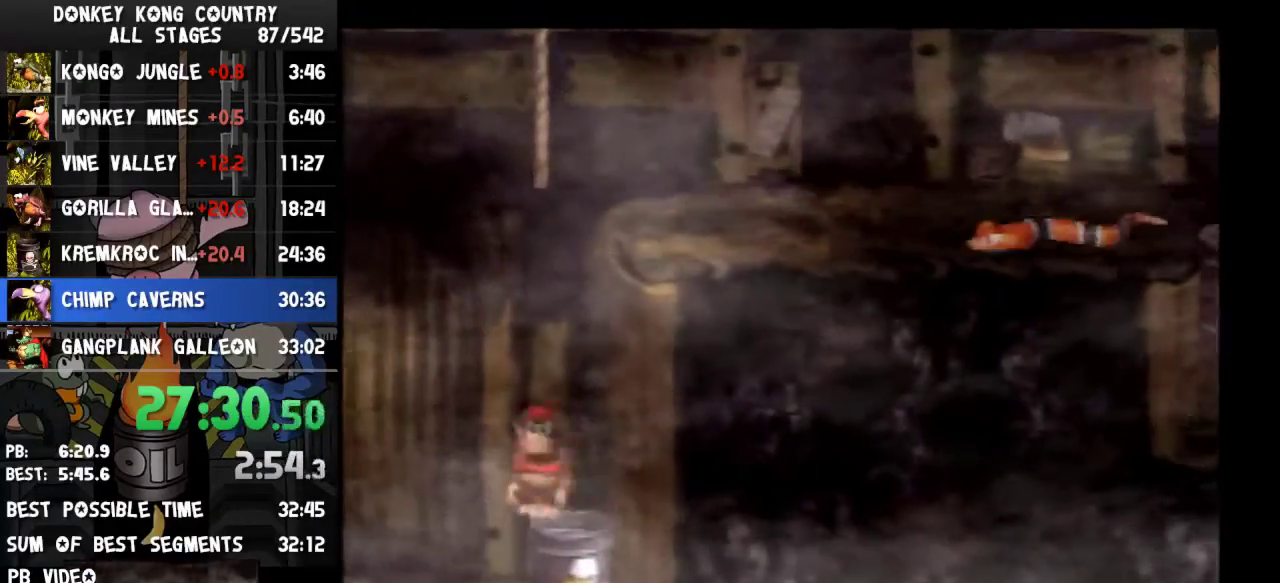
{"buttons": ["B", "Y", "DPAD_RIGHT"], "events": [[33, "Y", "down"], [400, "DPAD_LEFT", "up"], [433, "DPAD_RIGHT", "down"]]}
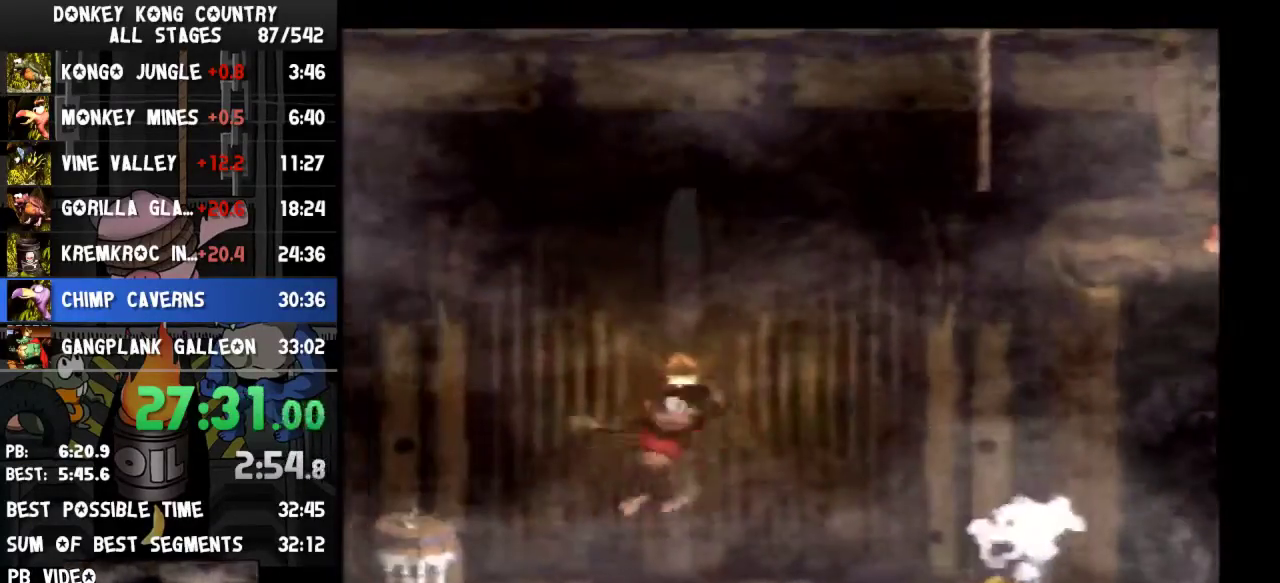
{"buttons": ["B", "Y", "DPAD_LEFT"], "events": [[467, "DPAD_LEFT", "down"], [467, "DPAD_RIGHT", "up"]]}
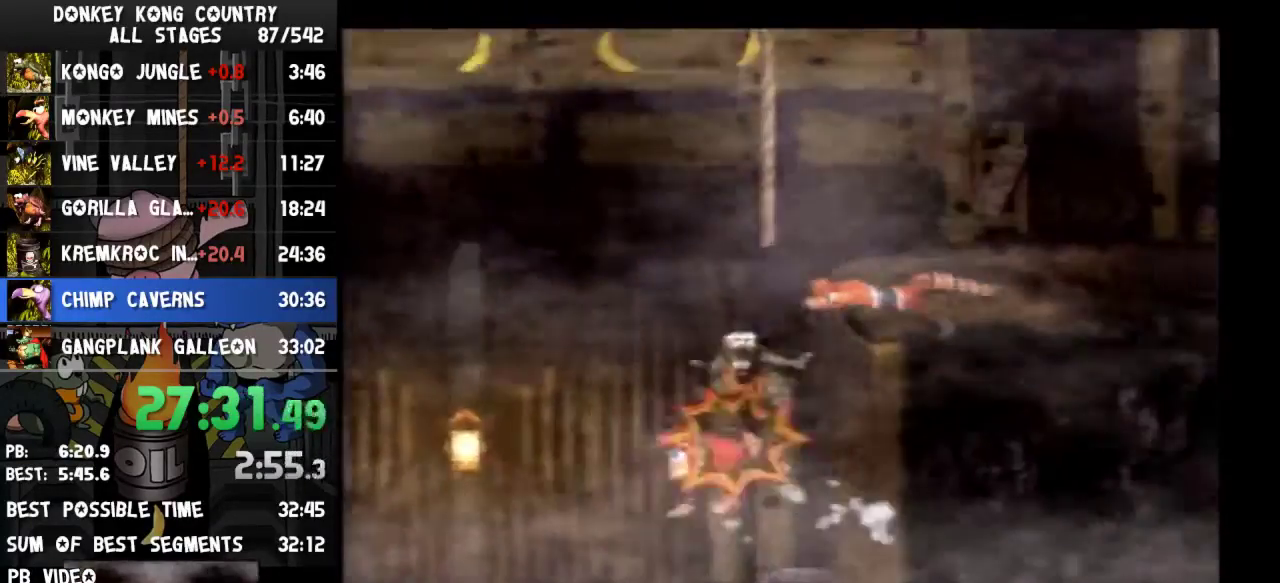
{"buttons": ["B", "DPAD_LEFT"], "events": [[167, "Y", "up"], [200, "DPAD_LEFT", "up"], [233, "DPAD_RIGHT", "down"], [433, "DPAD_RIGHT", "up"], [467, "DPAD_LEFT", "down"]]}
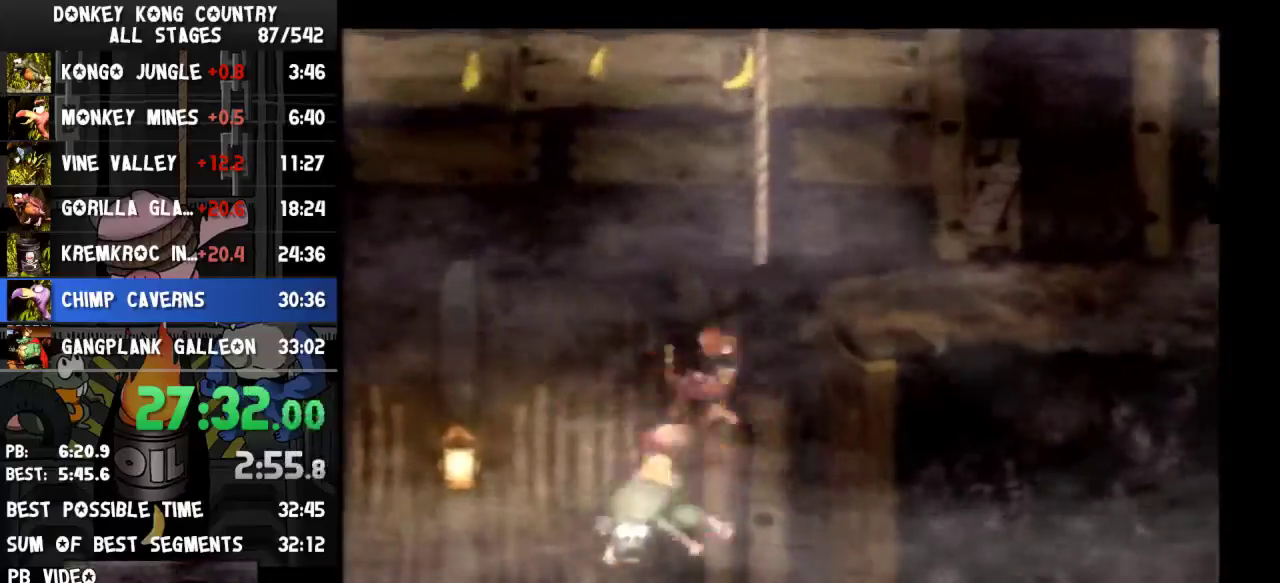
{"buttons": ["B", "DPAD_RIGHT"], "events": [[400, "DPAD_LEFT", "up"], [433, "DPAD_RIGHT", "down"]]}
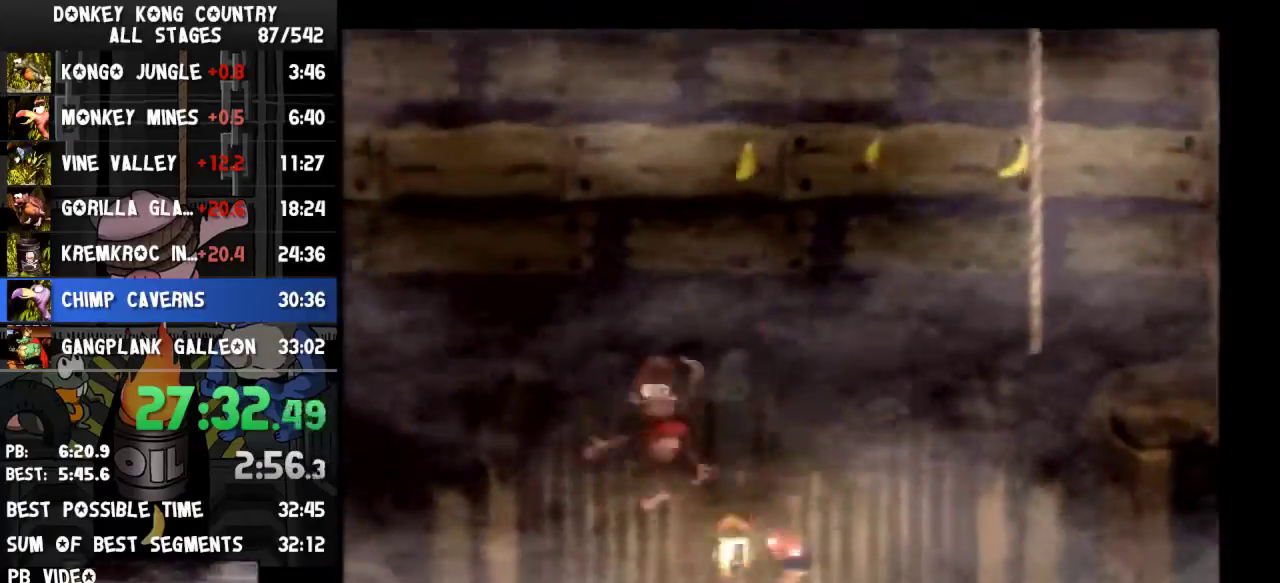
{"buttons": ["B", "Y", "DPAD_RIGHT"], "events": [[467, "Y", "down"]]}
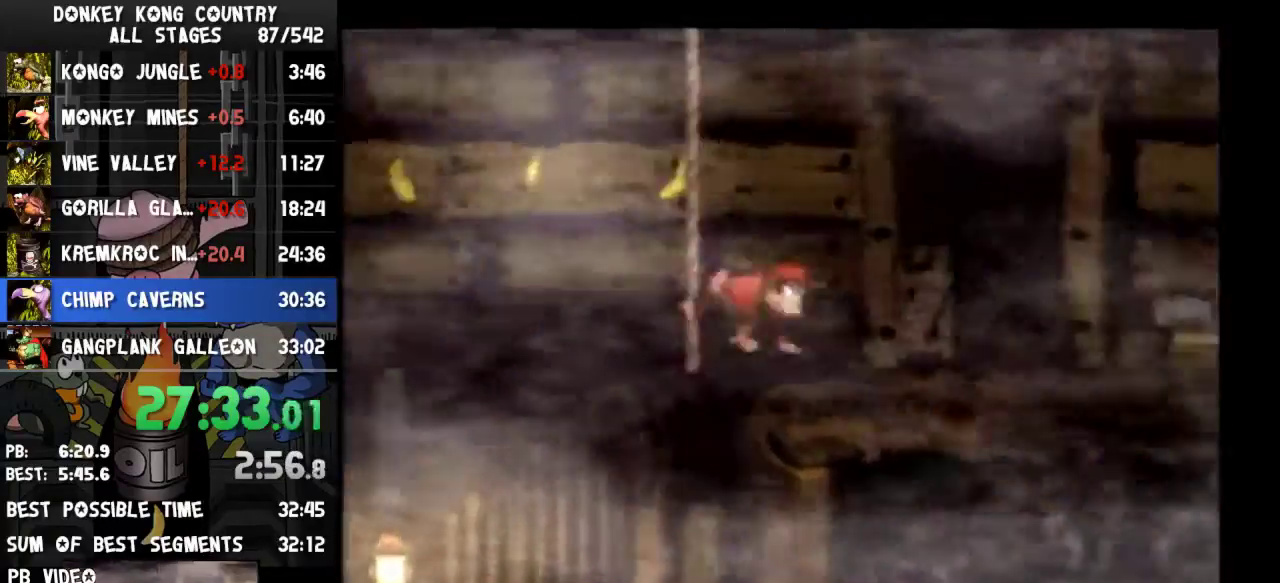
{"buttons": ["B", "DPAD_RIGHT"], "events": [[67, "Y", "up"]]}
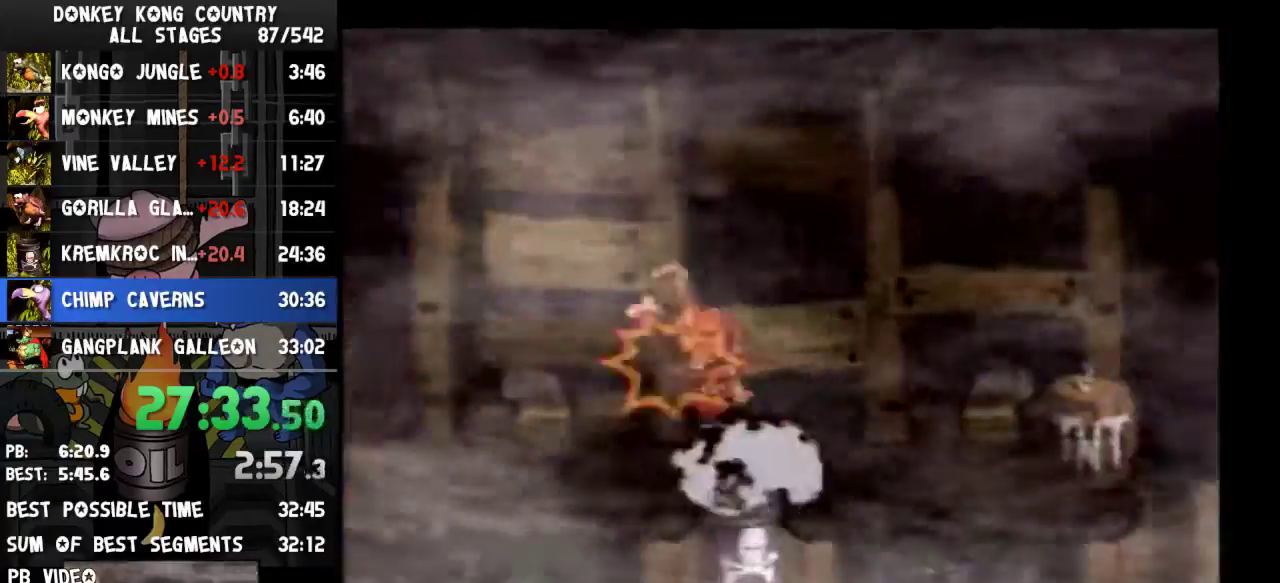
{"buttons": ["B", "Y", "DPAD_RIGHT"], "events": [[267, "Y", "down"]]}
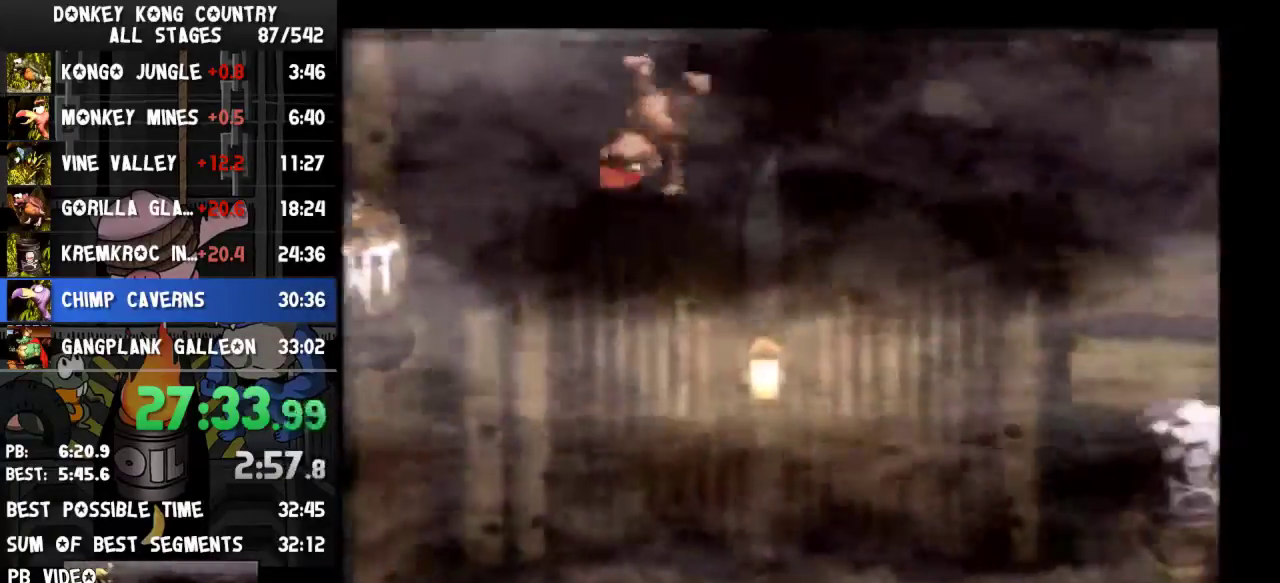
{"buttons": ["B", "Y", "DPAD_RIGHT"], "events": []}
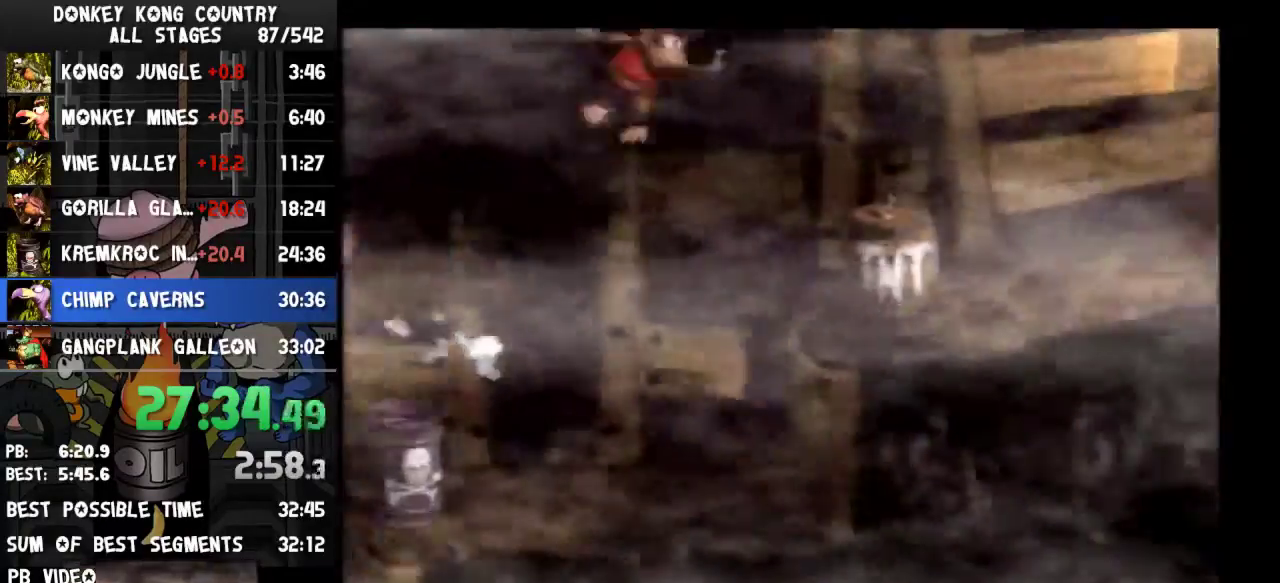
{"buttons": ["B", "Y", "DPAD_RIGHT"], "events": []}
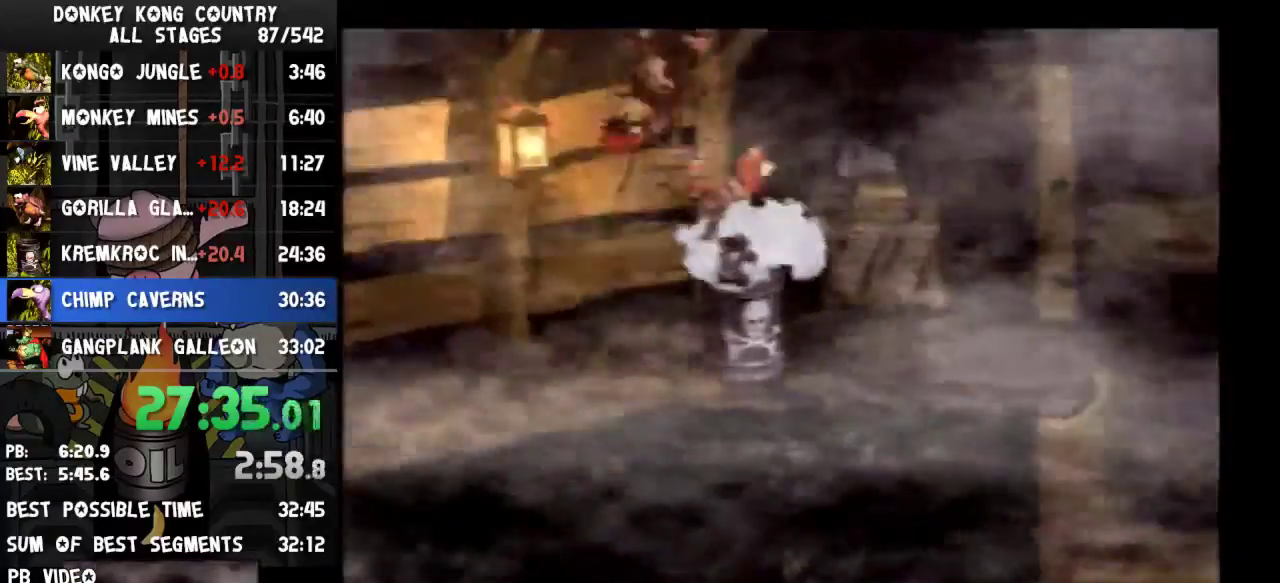
{"buttons": ["B", "Y", "DPAD_RIGHT"], "events": []}
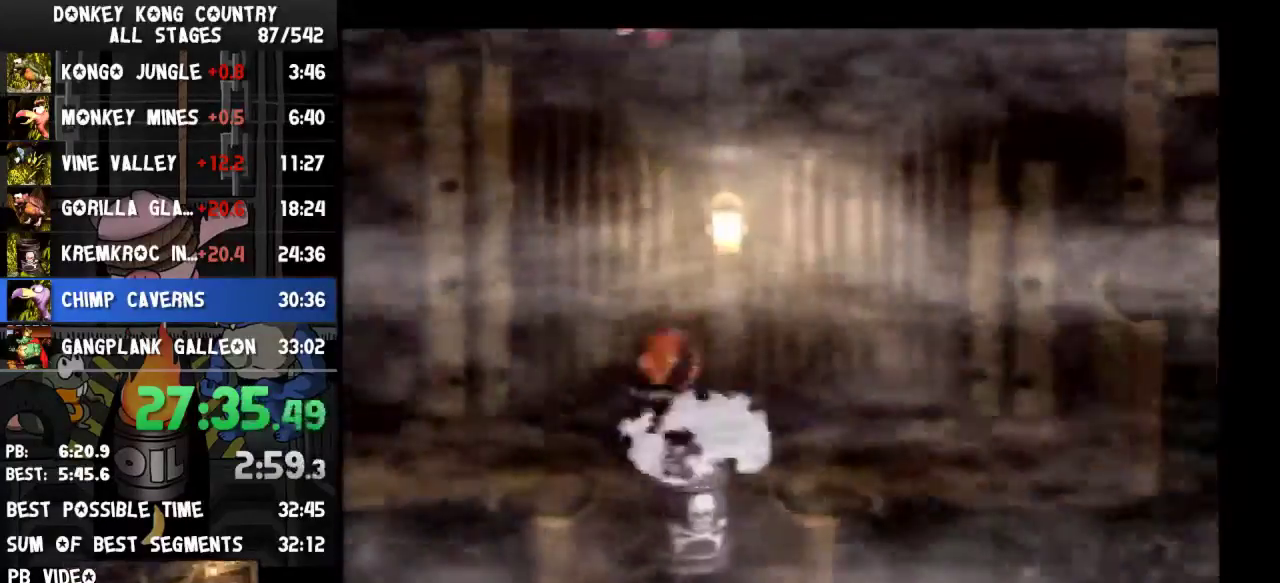
{"buttons": ["B", "Y", "DPAD_RIGHT"], "events": []}
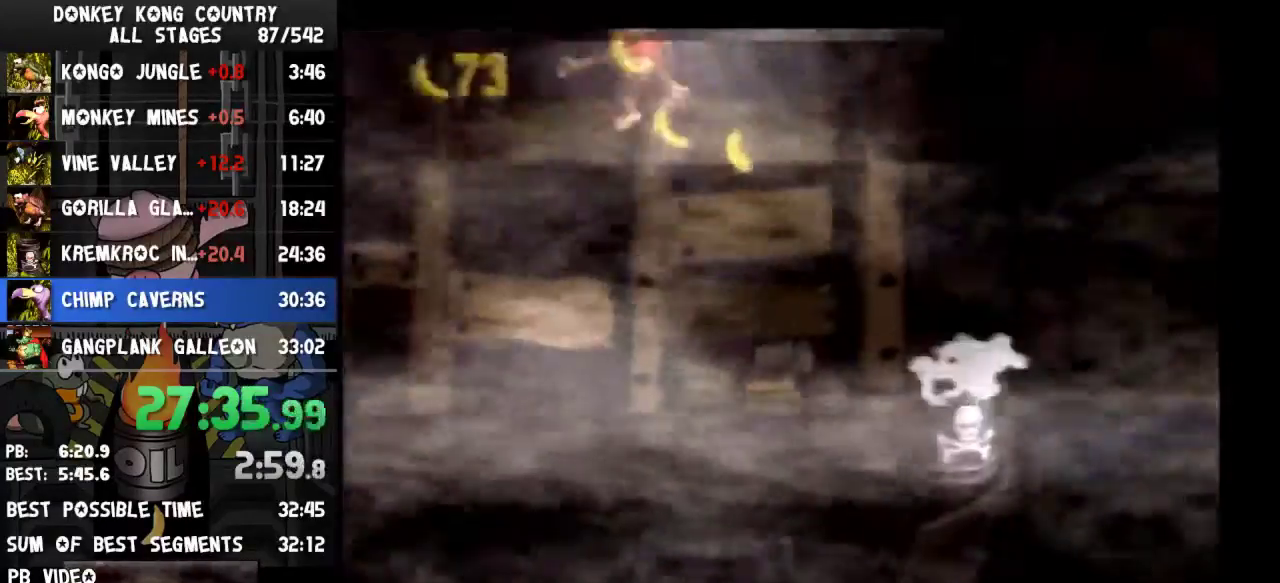
{"buttons": ["B", "Y", "DPAD_RIGHT"], "events": []}
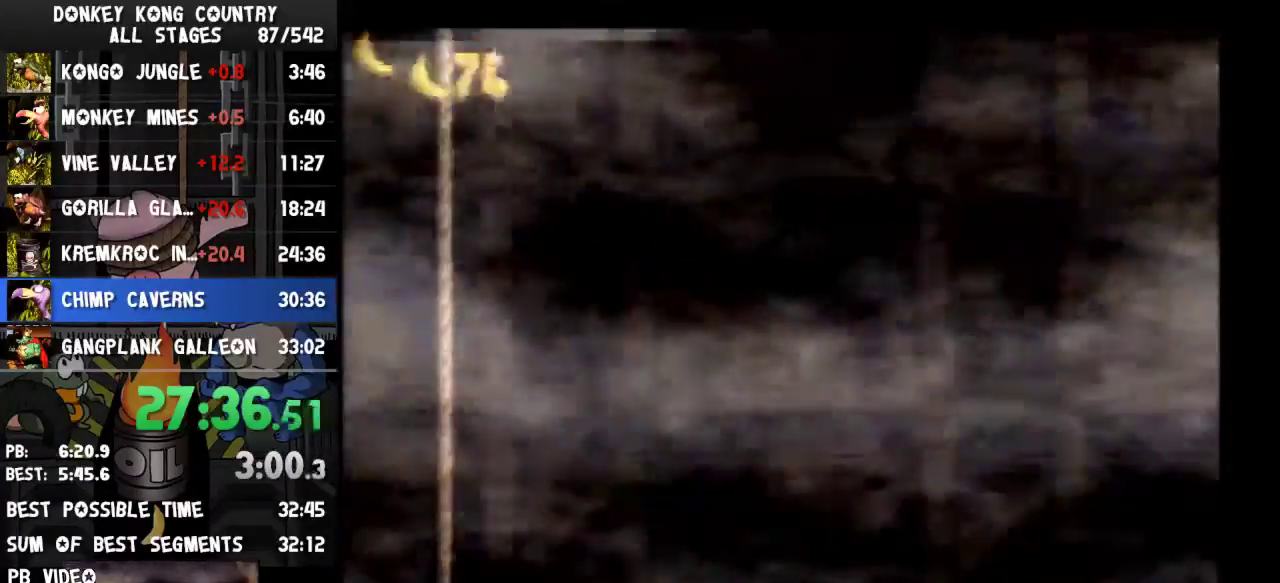
{"buttons": ["B", "Y", "DPAD_RIGHT"], "events": []}
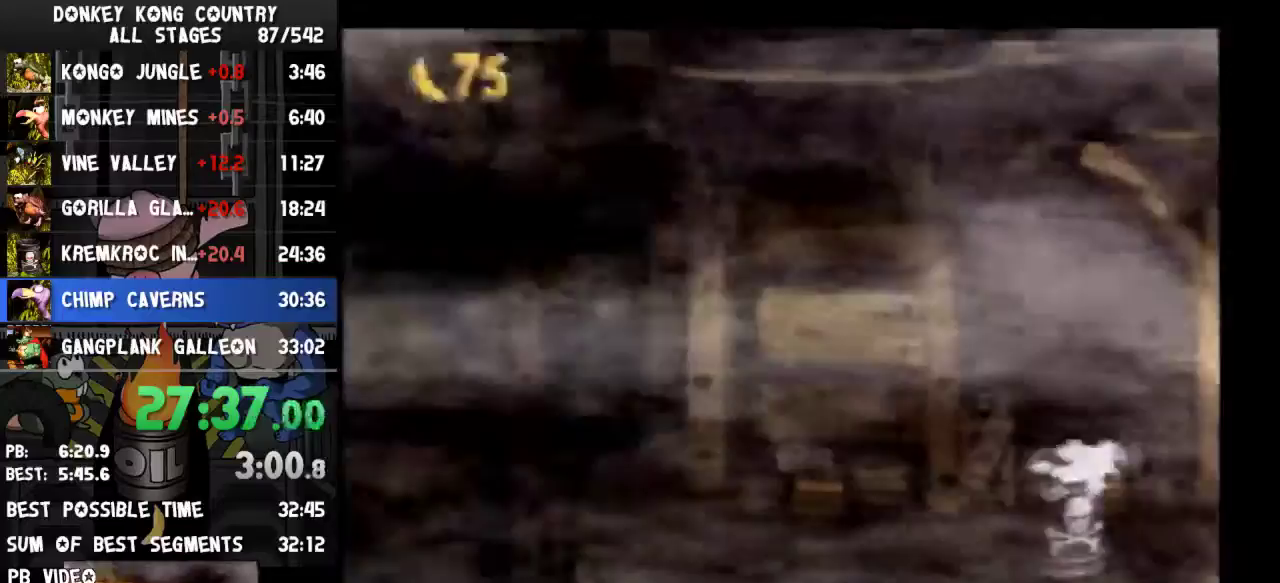
{"buttons": ["B", "Y", "DPAD_RIGHT"], "events": []}
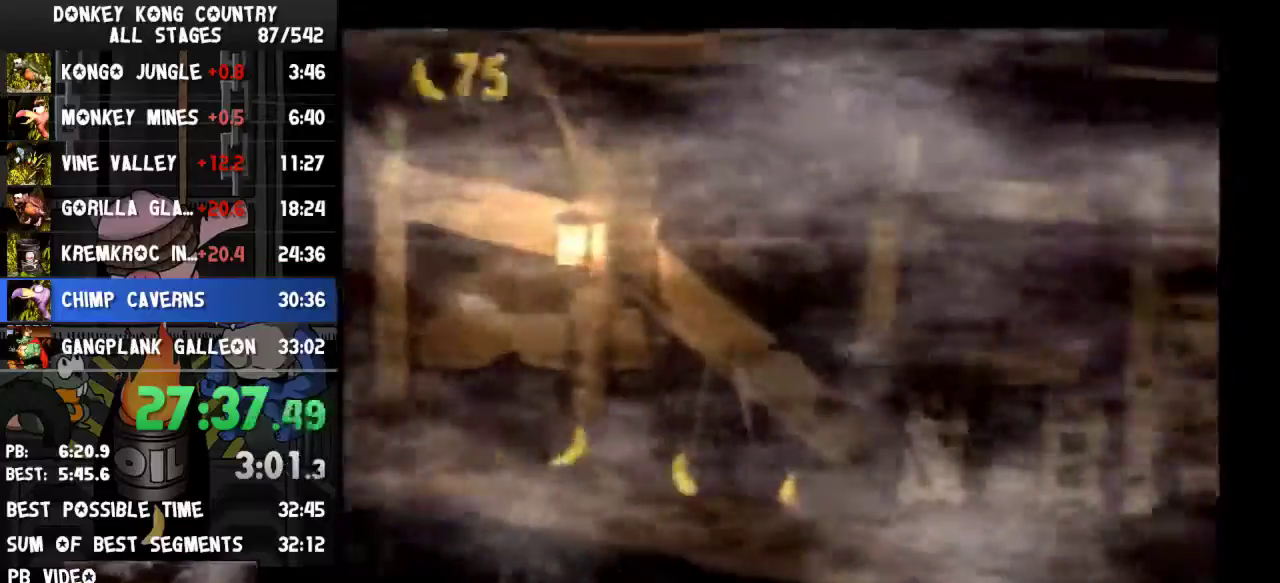
{"buttons": ["B", "Y", "DPAD_RIGHT"], "events": []}
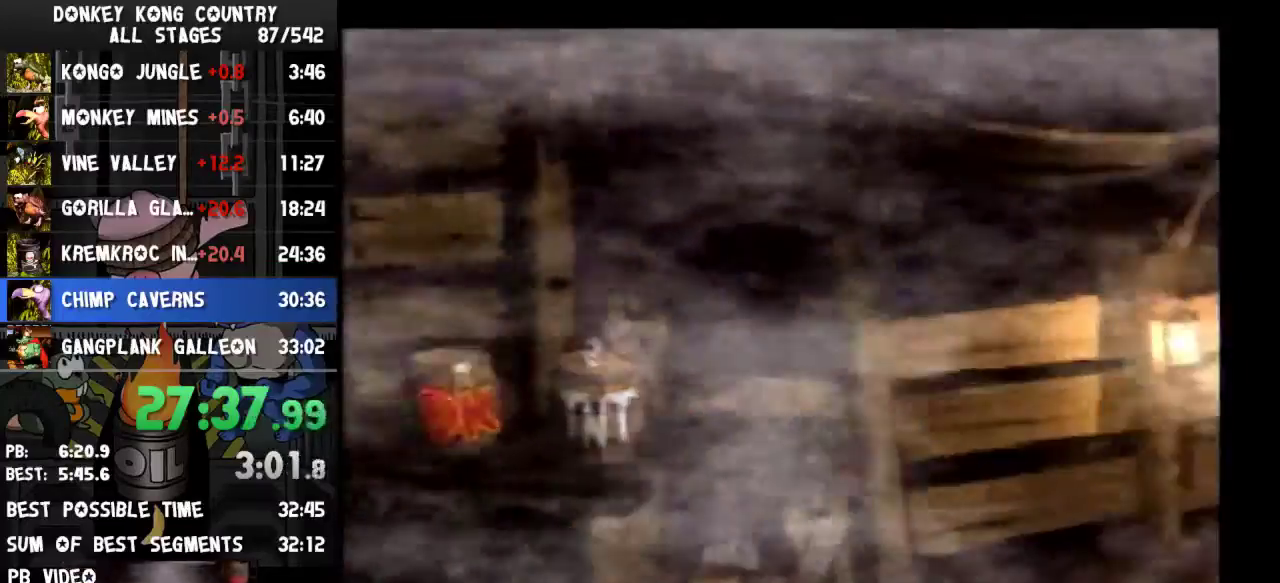
{"buttons": ["B", "Y", "DPAD_RIGHT"], "events": []}
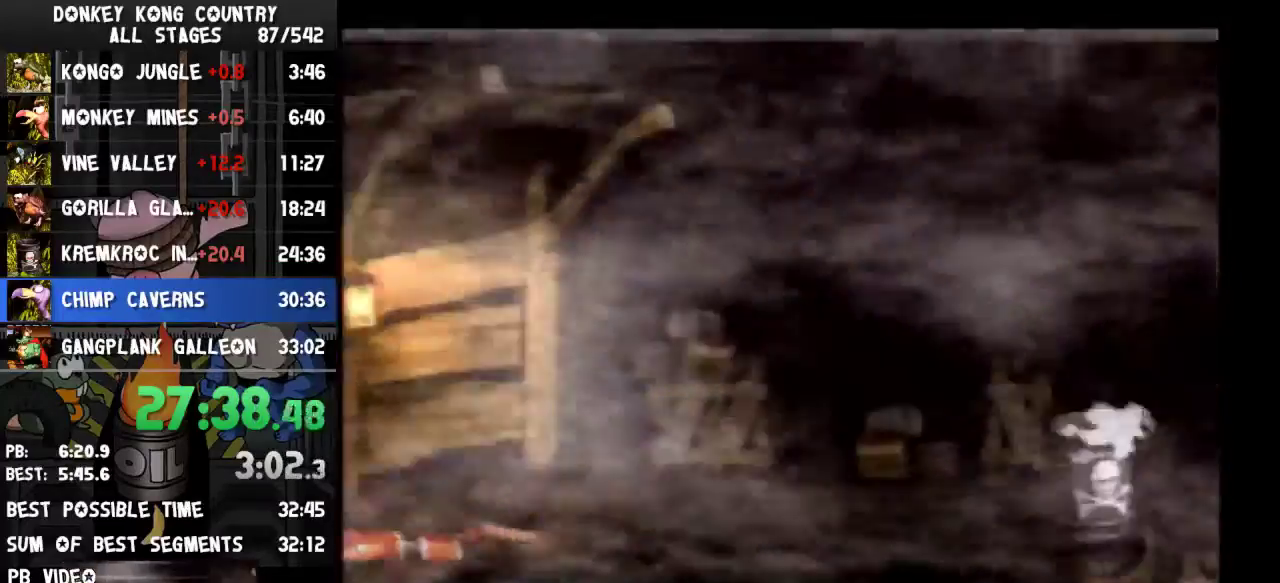
{"buttons": ["B", "Y", "DPAD_RIGHT"], "events": []}
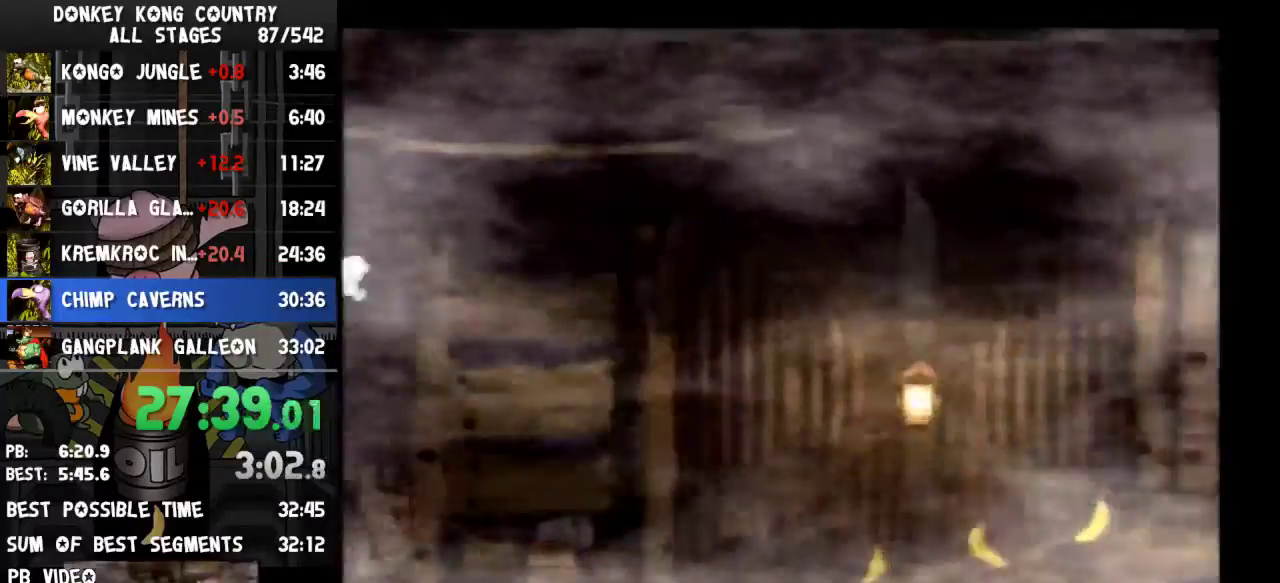
{"buttons": ["B", "Y", "DPAD_RIGHT"], "events": []}
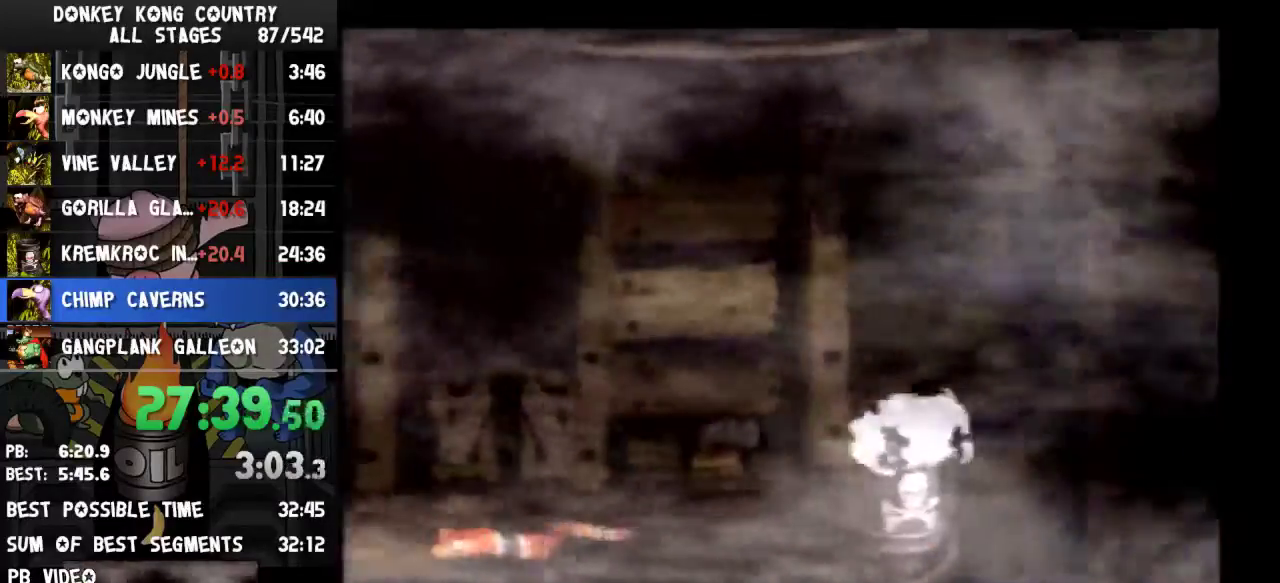
{"buttons": ["B", "Y", "DPAD_RIGHT"], "events": []}
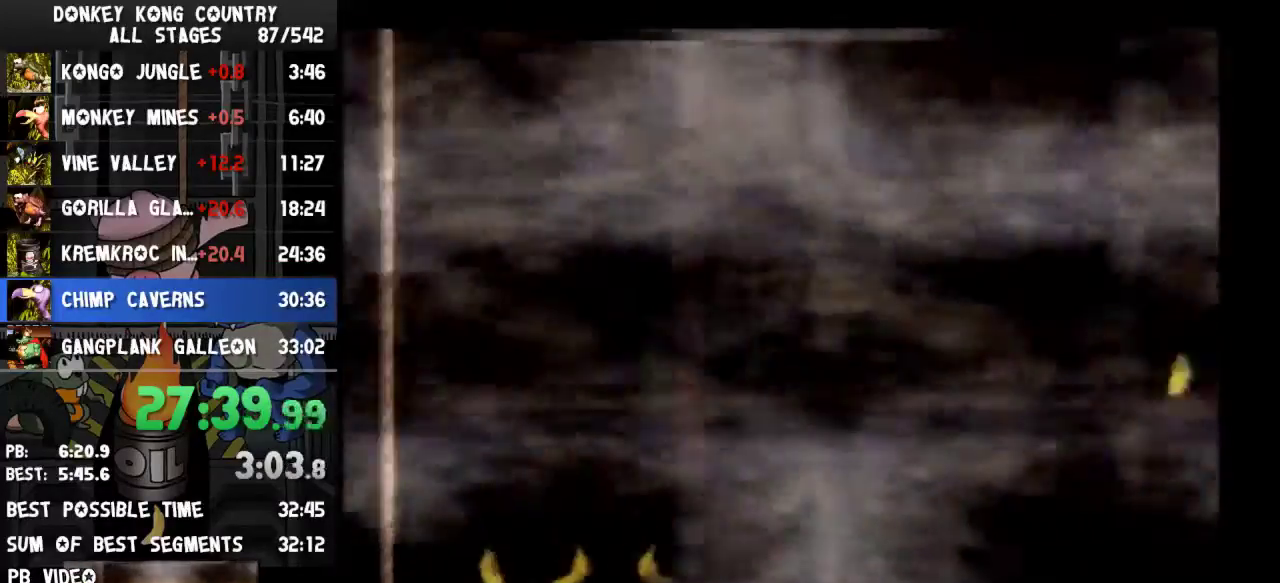
{"buttons": ["B", "Y", "DPAD_RIGHT"], "events": []}
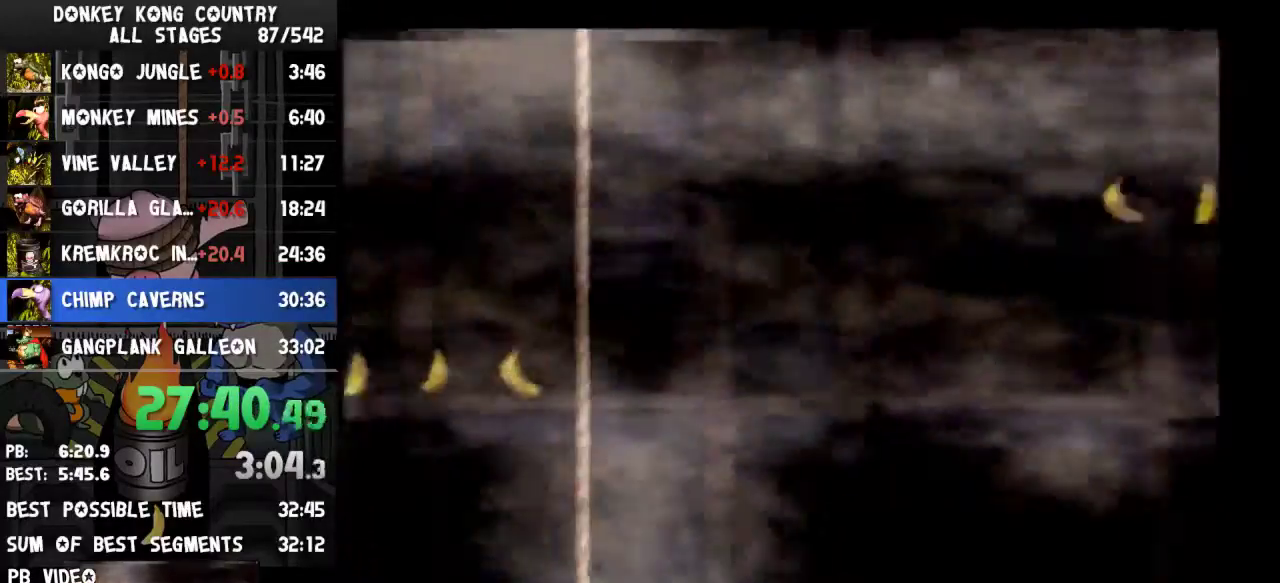
{"buttons": ["B", "Y", "DPAD_RIGHT"], "events": []}